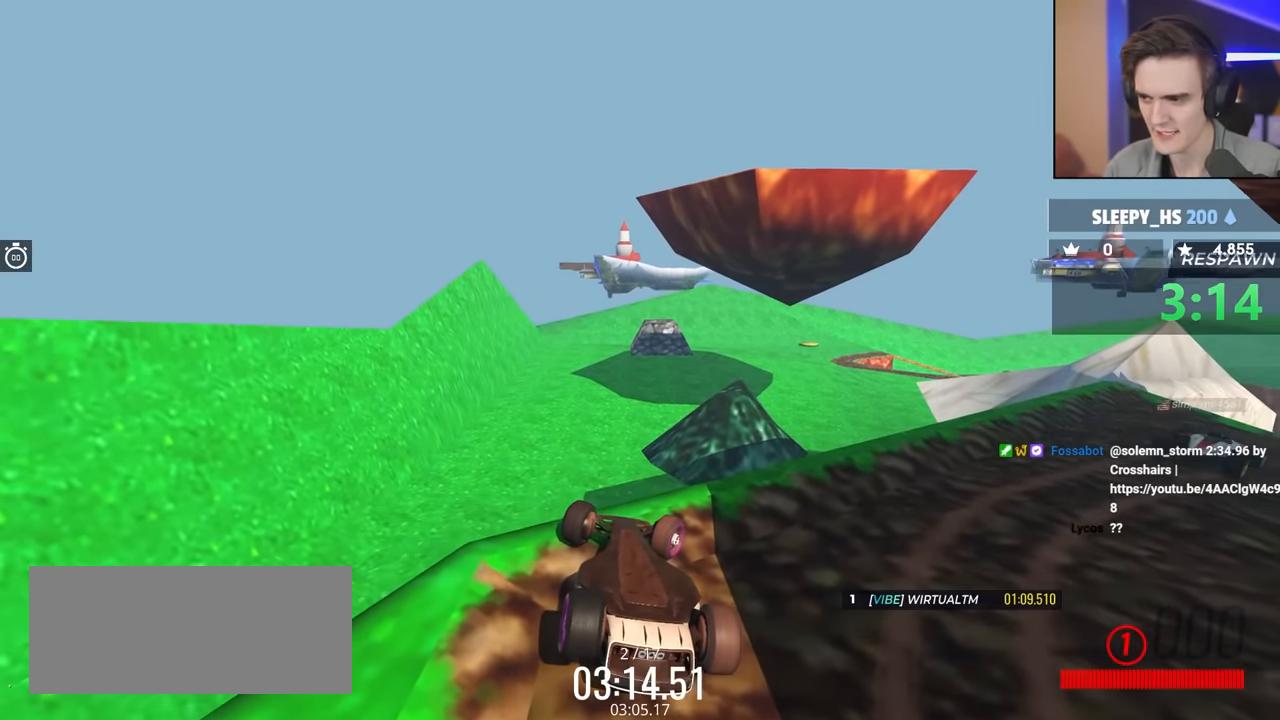
Gameplay with keyboard; each line is a JSON object with the keys held at the frame after it. "events" lists presses ("down") and releases ("up") of "brake", "down", "left", "right" and "up" between this image and that frame as [ms after this image, input, new state], when the widget could be followed in between. No other keys are recorded. Mouse input is not recorded. Key names are as the overlay labels them; some are game actions (e.g. jump) rather than physical keys.
{"keys": ["left", "up"], "events": []}
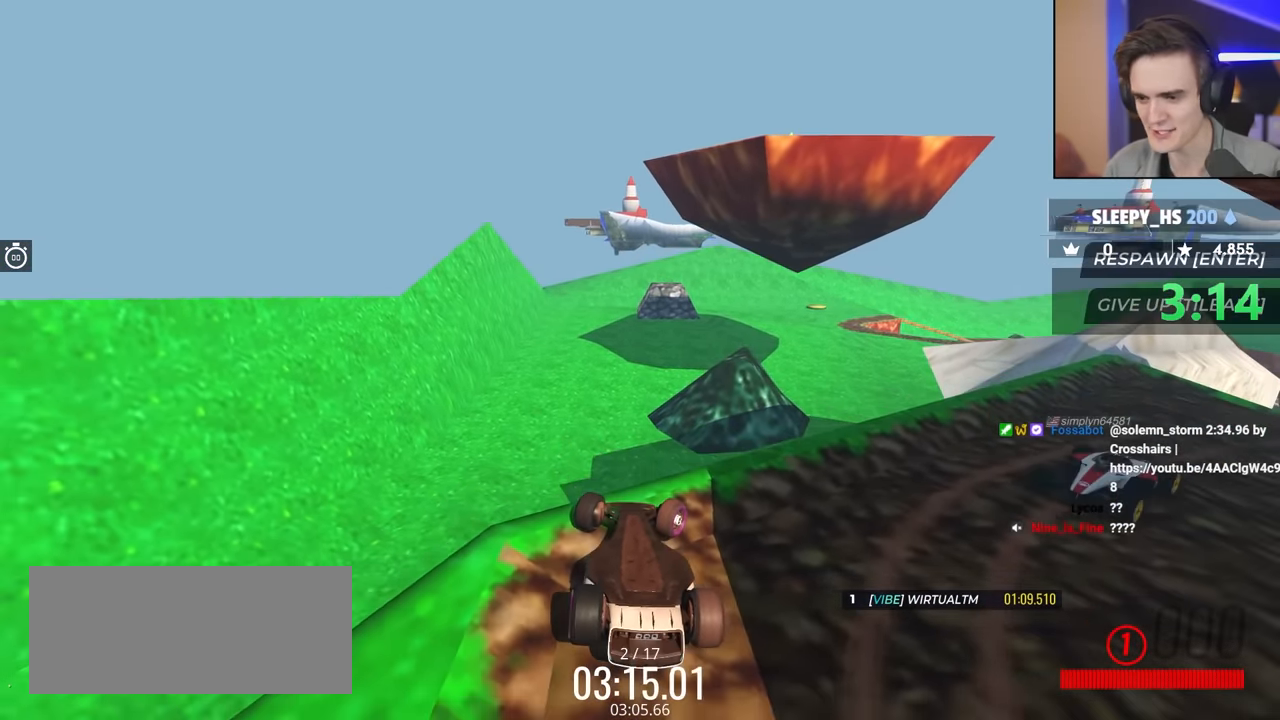
{"keys": ["left", "up"], "events": []}
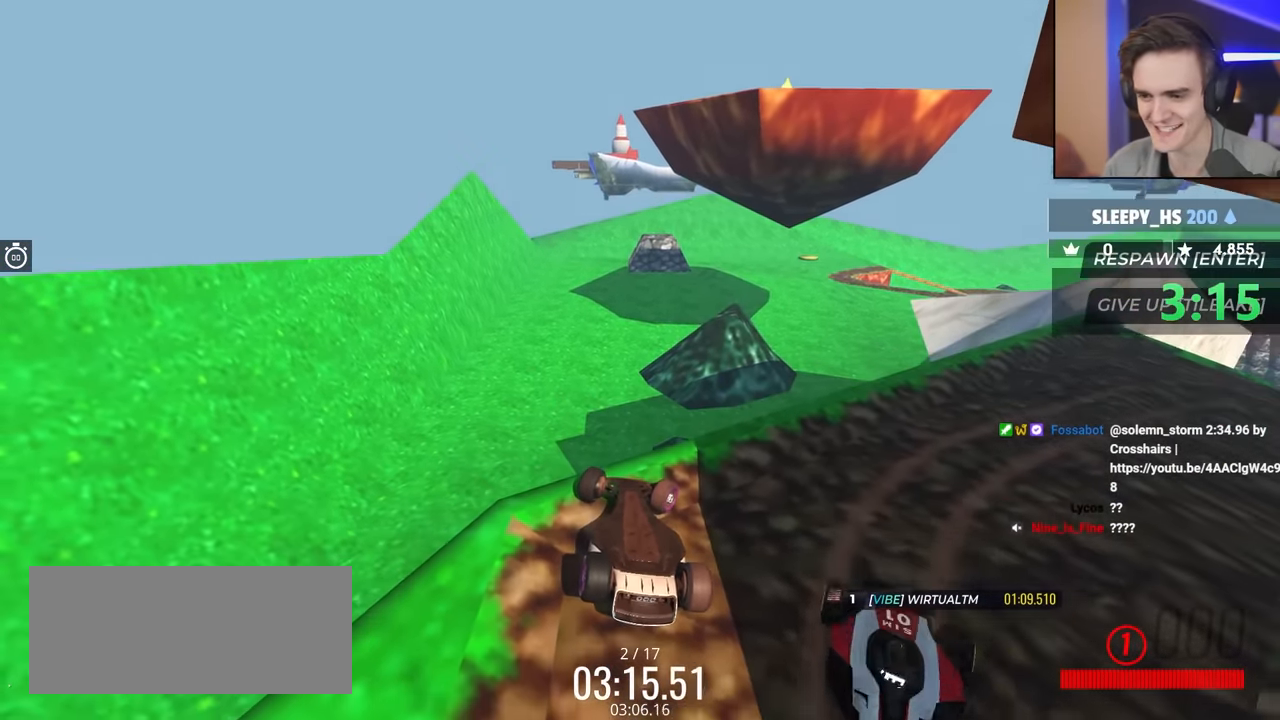
{"keys": ["up"], "events": [[250, "left", "up"]]}
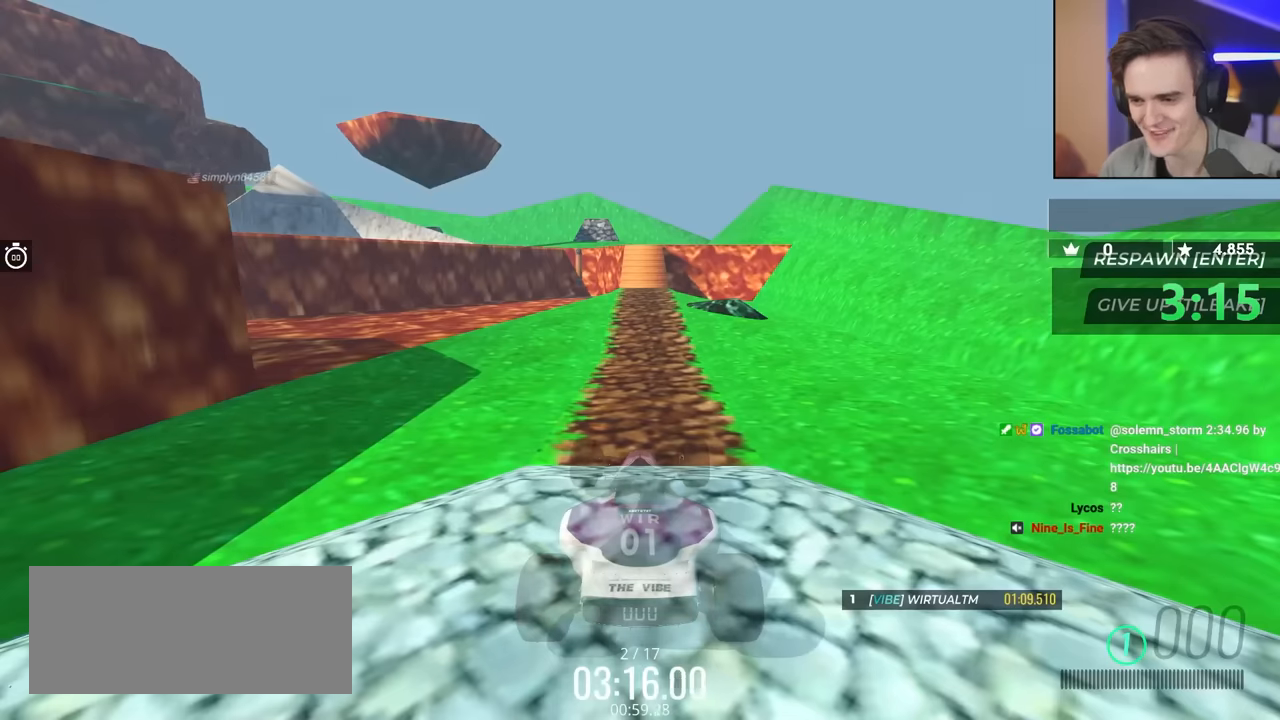
{"keys": ["up"], "events": []}
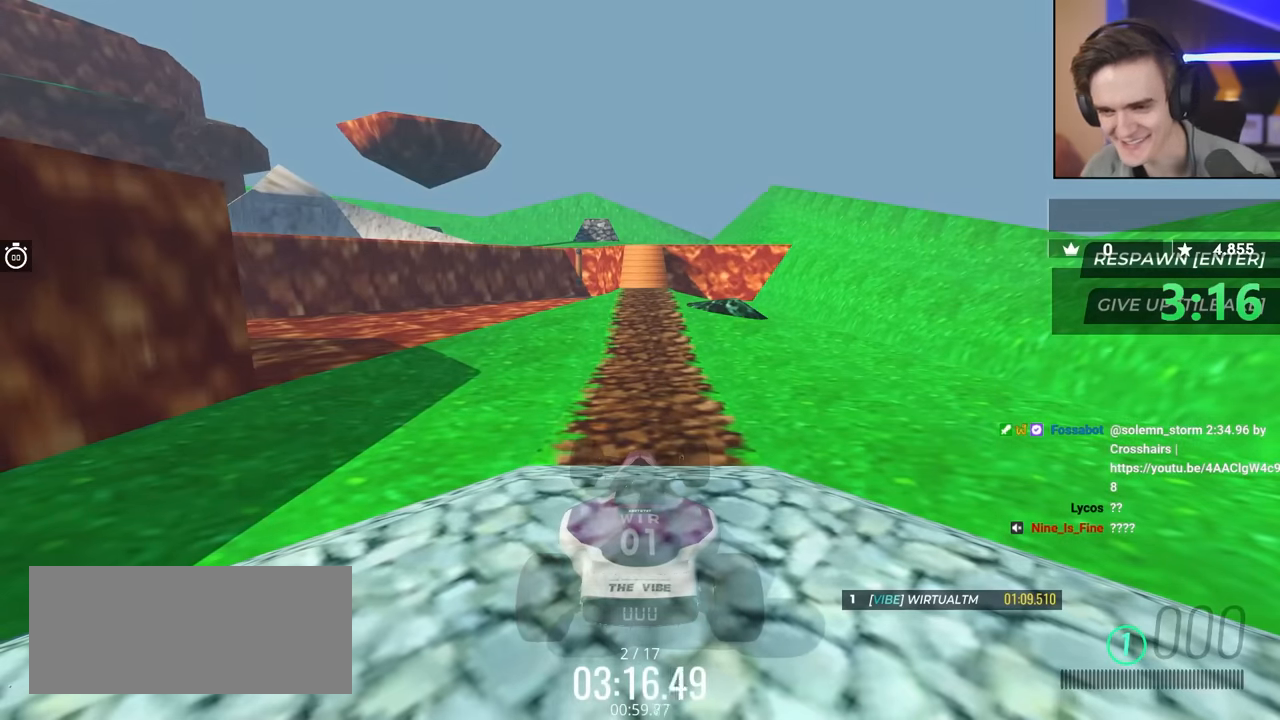
{"keys": ["up"], "events": []}
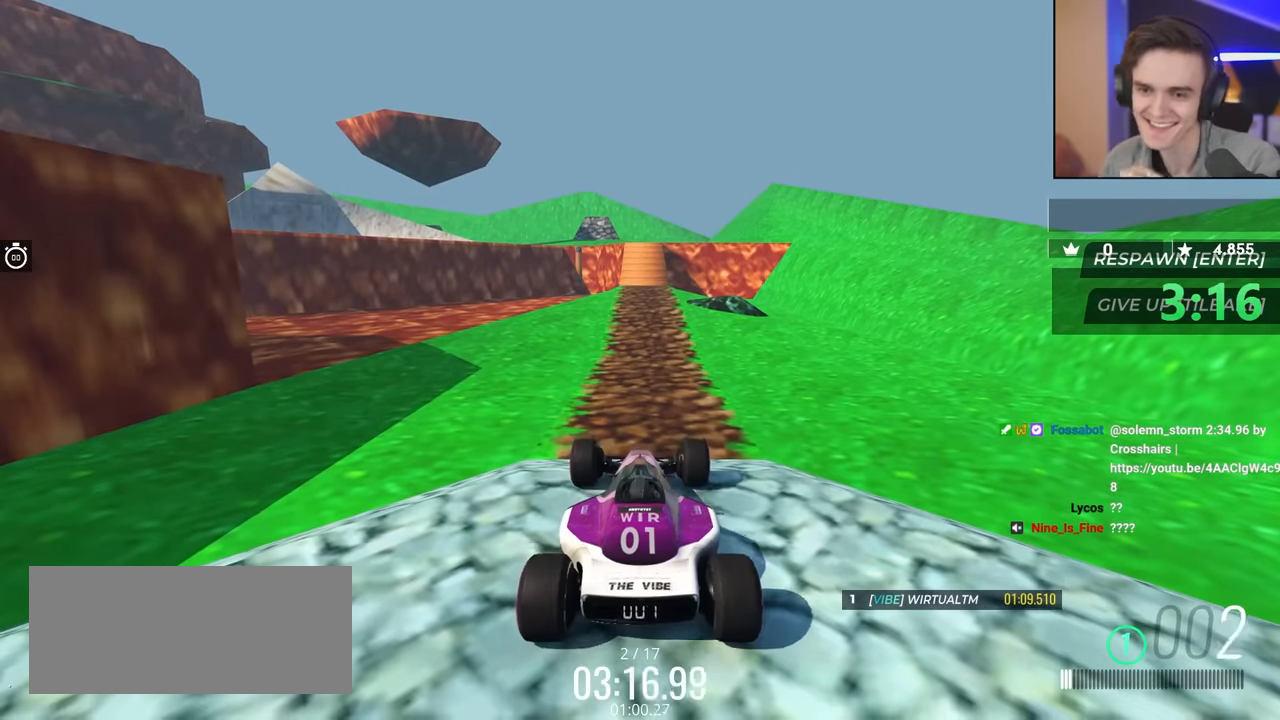
{"keys": ["up"], "events": []}
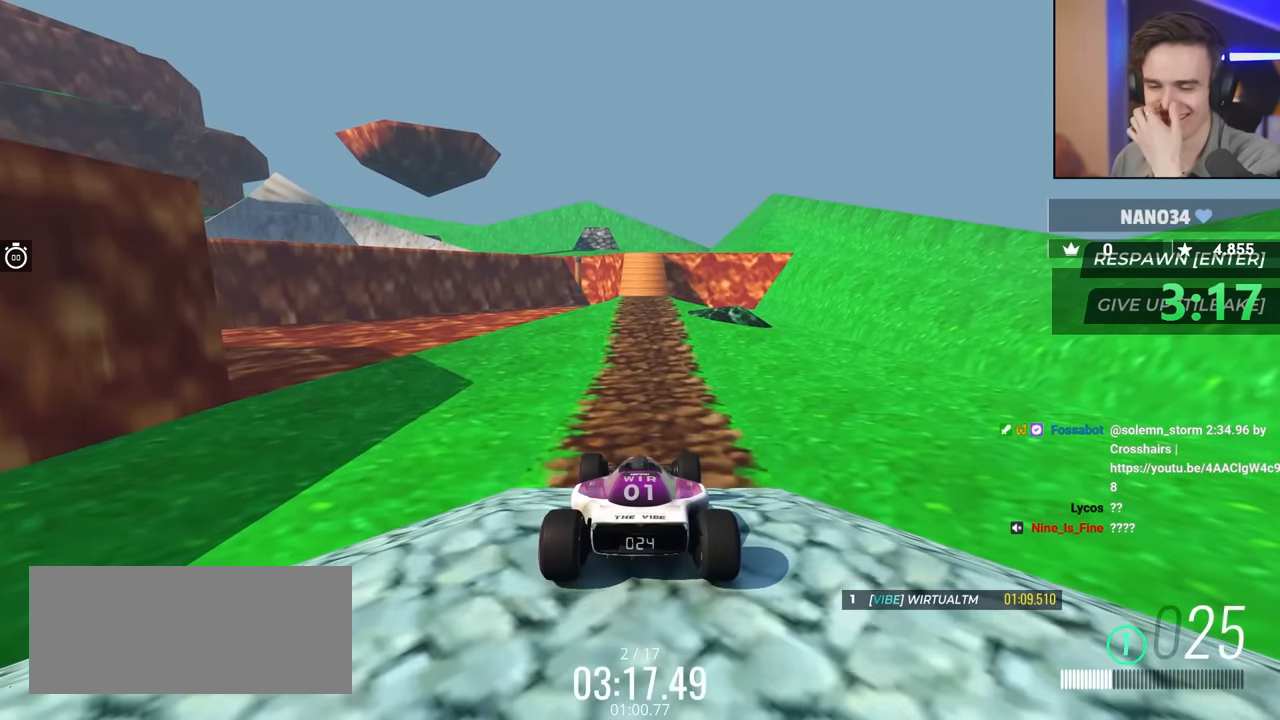
{"keys": ["up"], "events": []}
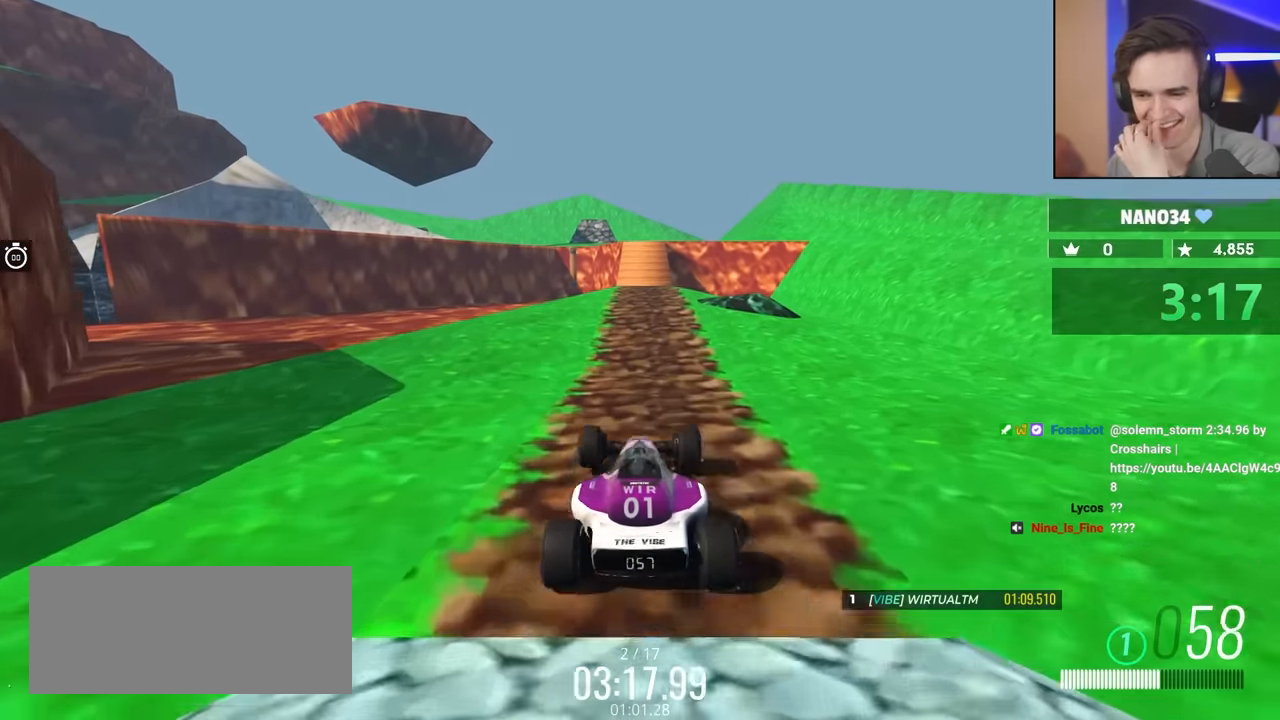
{"keys": ["up"], "events": [[167, "right", "down"], [200, "right", "up"]]}
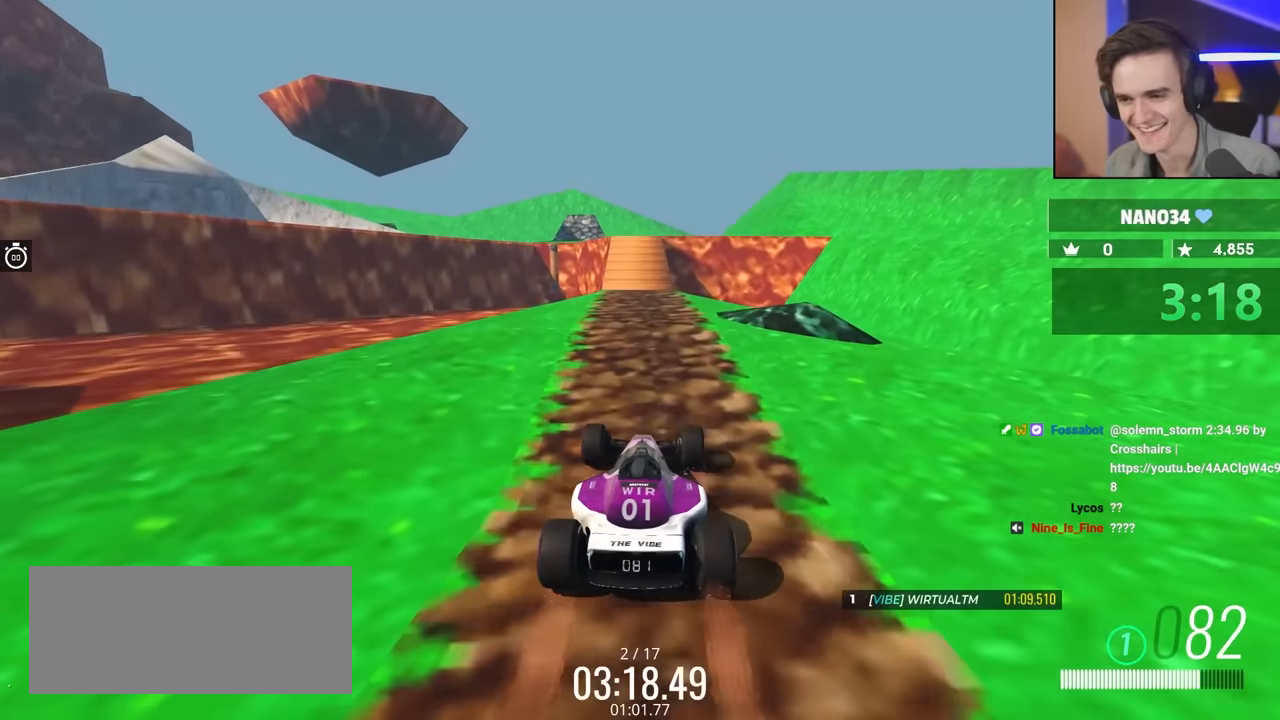
{"keys": ["up"], "events": [[267, "left", "down"], [317, "left", "up"]]}
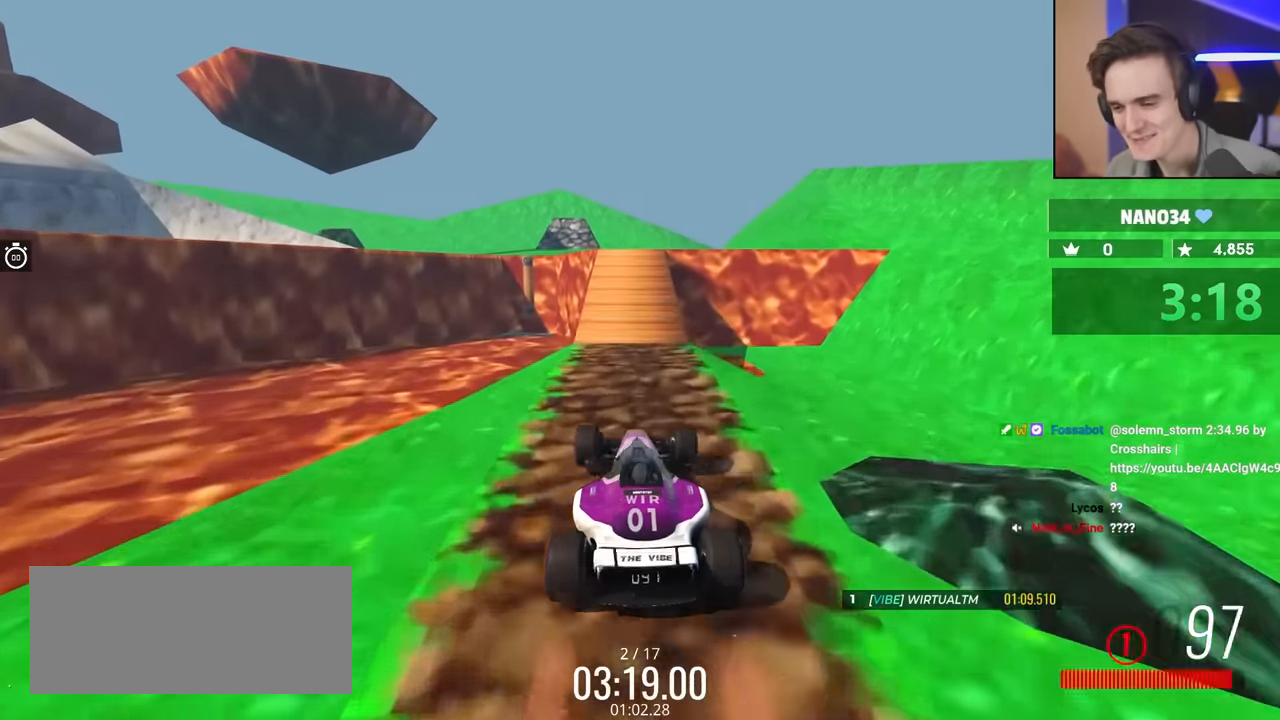
{"keys": ["left", "up"], "events": [[233, "right", "down"], [333, "right", "up"], [467, "left", "down"]]}
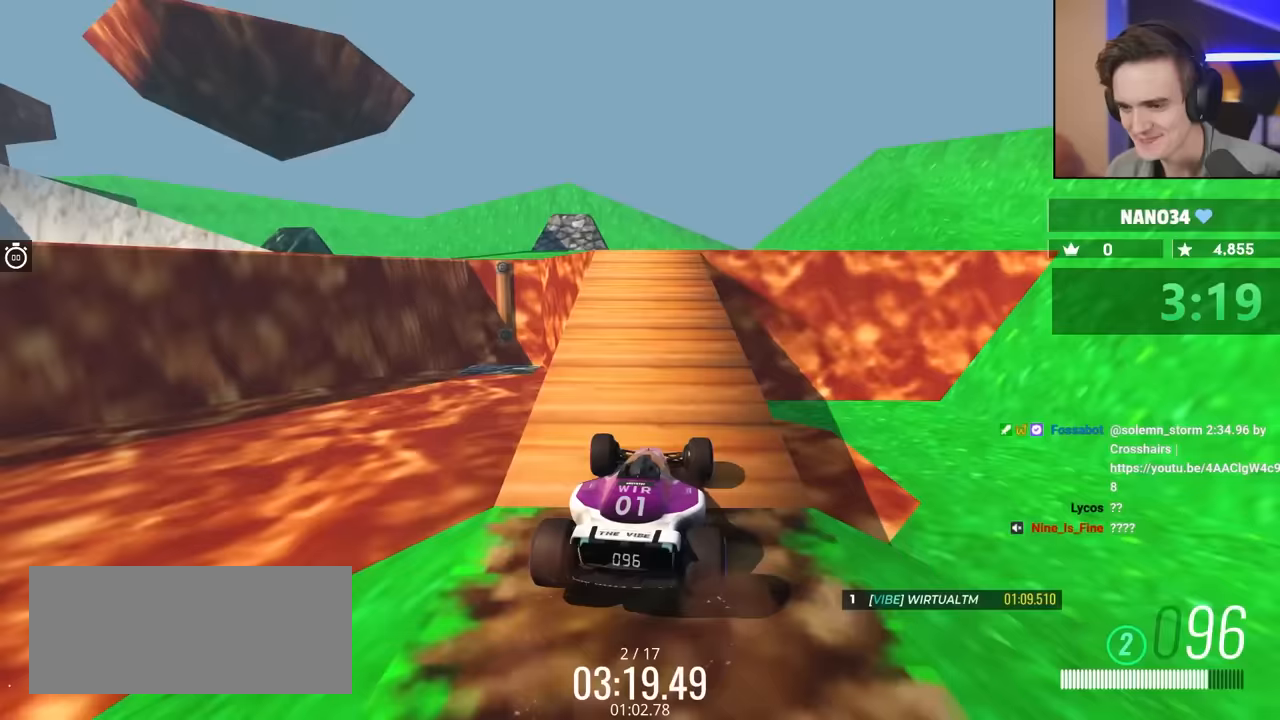
{"keys": ["left", "up"], "events": [[17, "left", "up"], [217, "left", "down"], [350, "left", "up"], [450, "left", "down"]]}
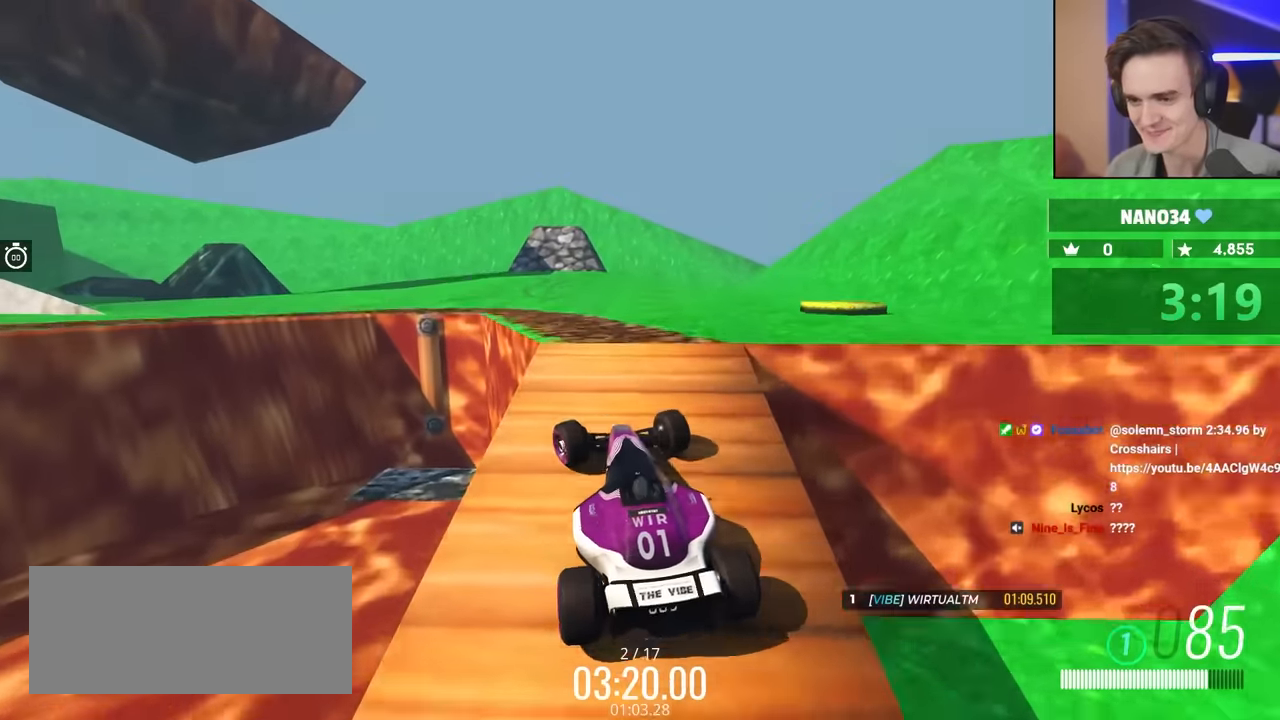
{"keys": ["up"], "events": [[83, "left", "up"], [133, "right", "down"], [183, "right", "up"]]}
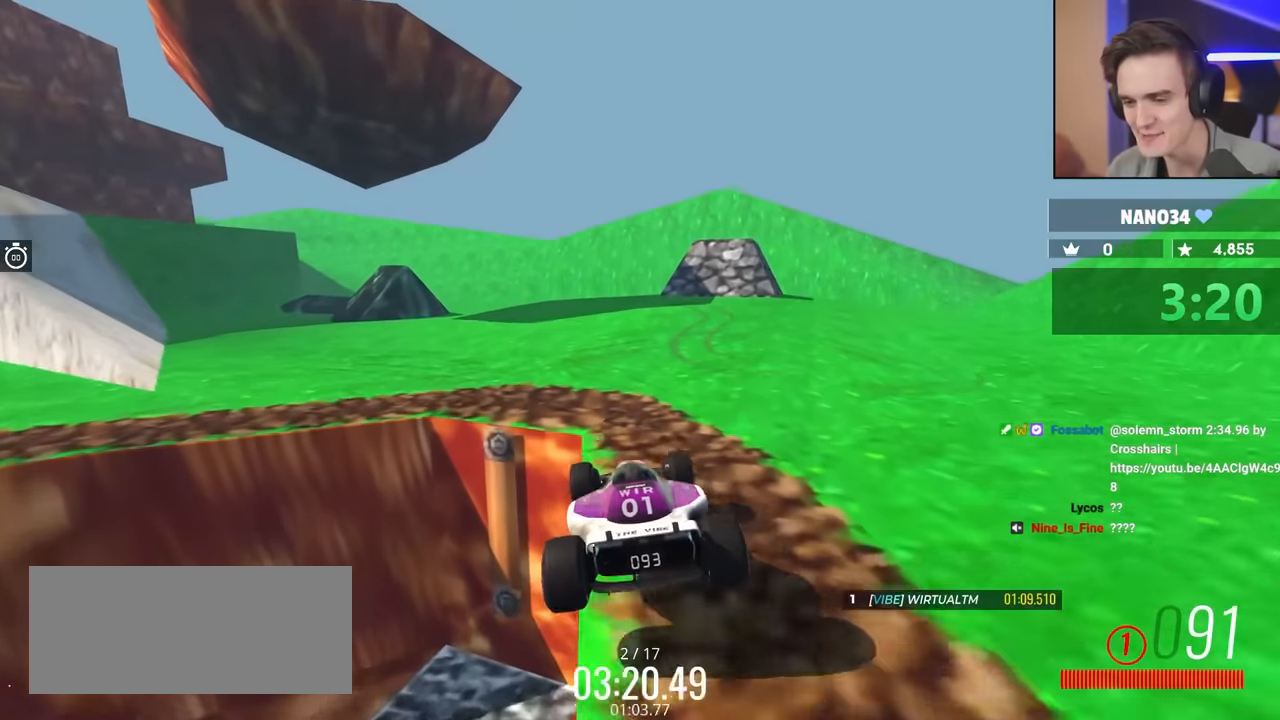
{"keys": ["up"], "events": [[133, "left", "down"], [267, "left", "up"]]}
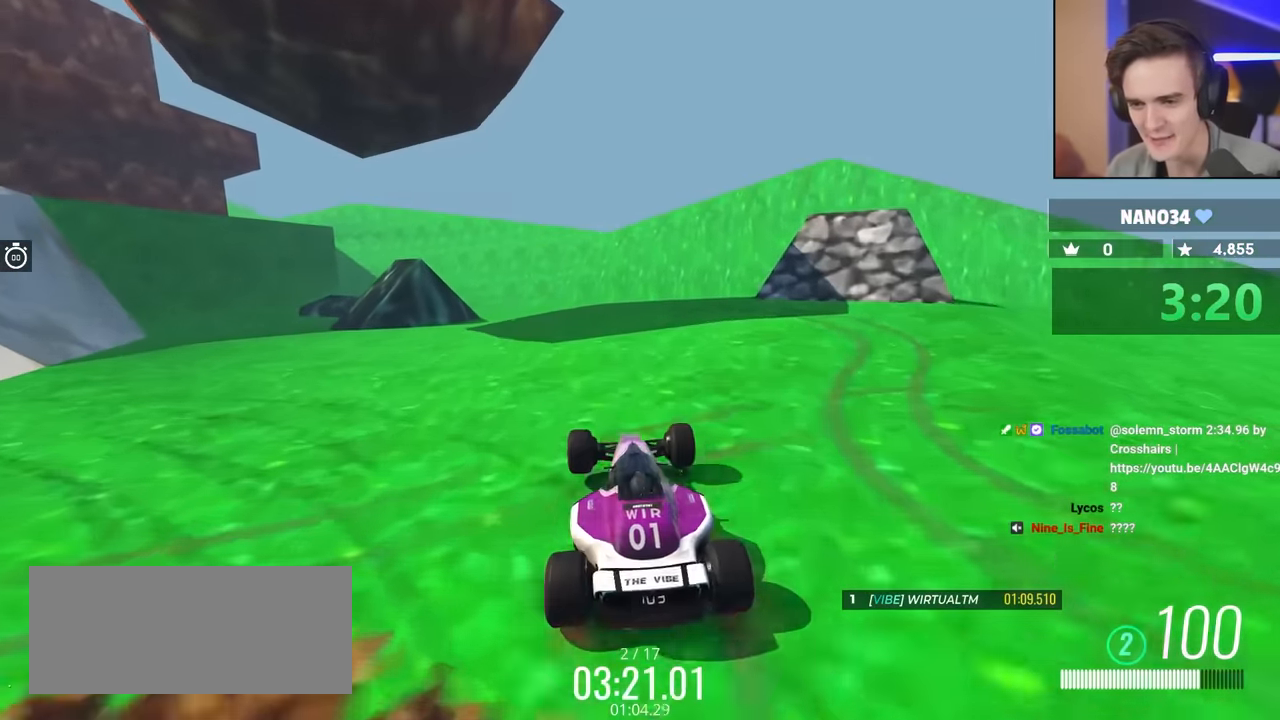
{"keys": ["up"], "events": [[50, "left", "down"], [150, "left", "up"]]}
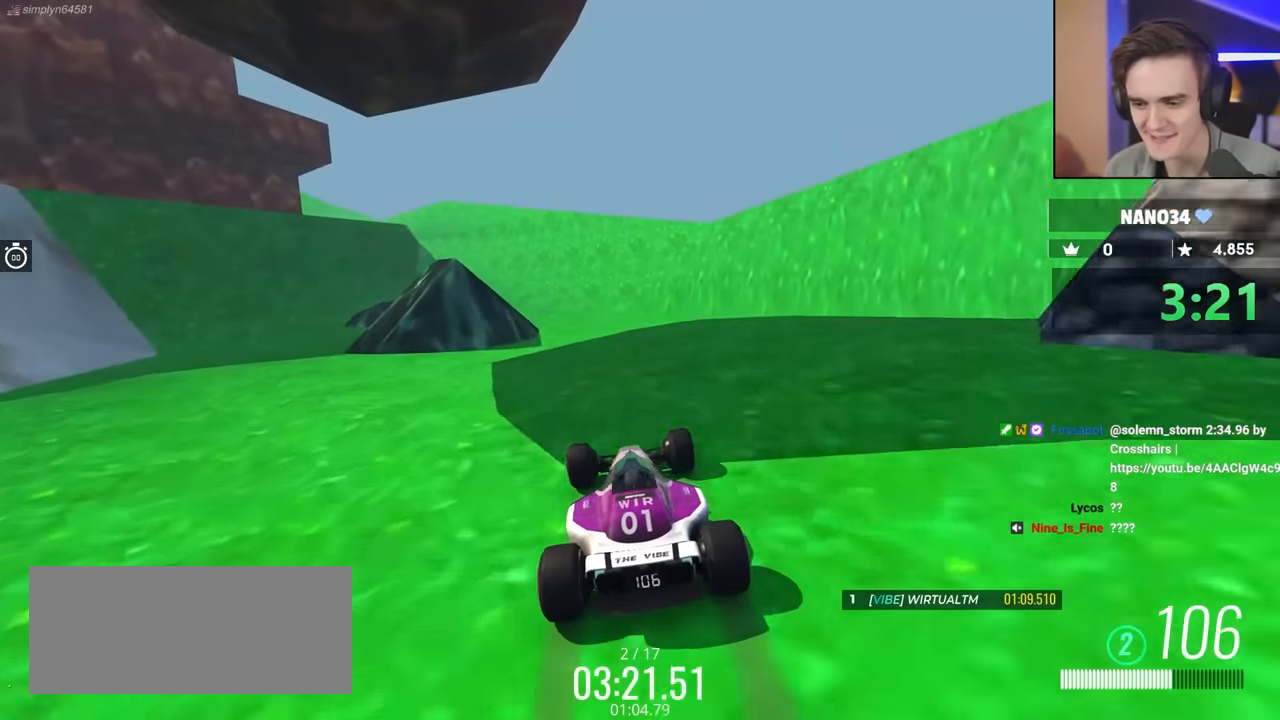
{"keys": ["up"], "events": [[67, "left", "down"], [167, "left", "up"]]}
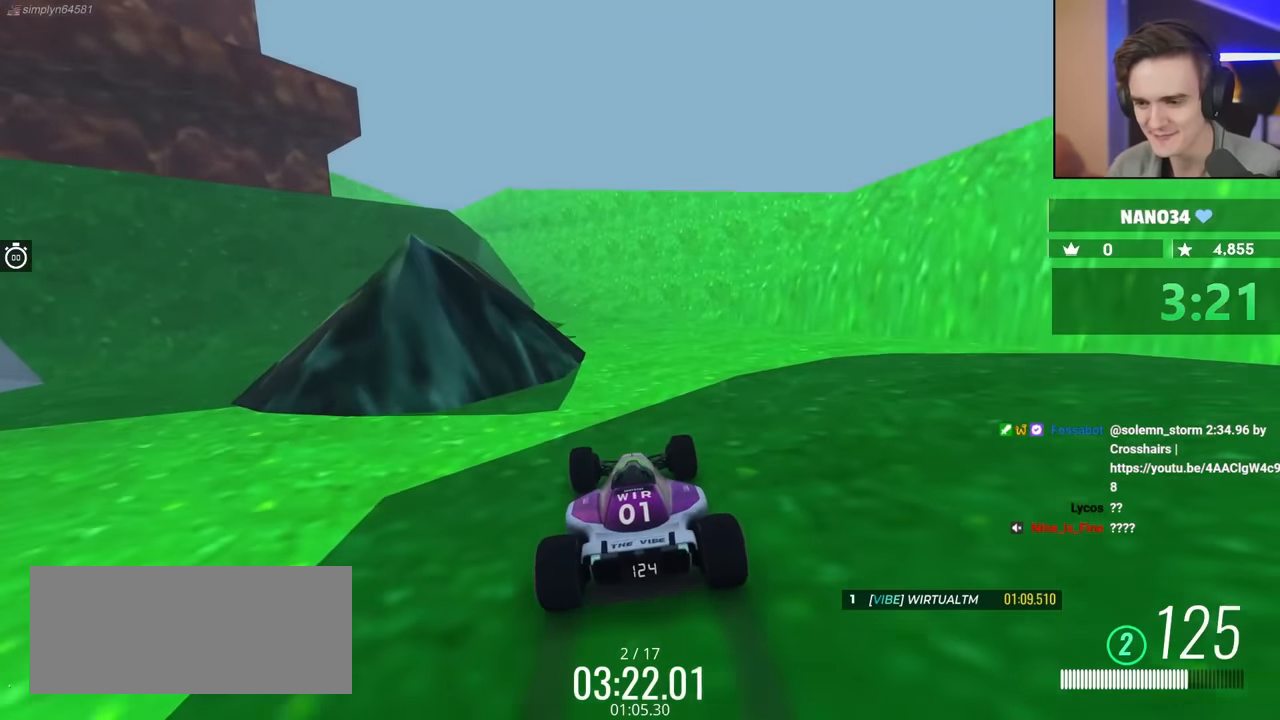
{"keys": ["up"], "events": [[217, "left", "down"], [367, "left", "up"]]}
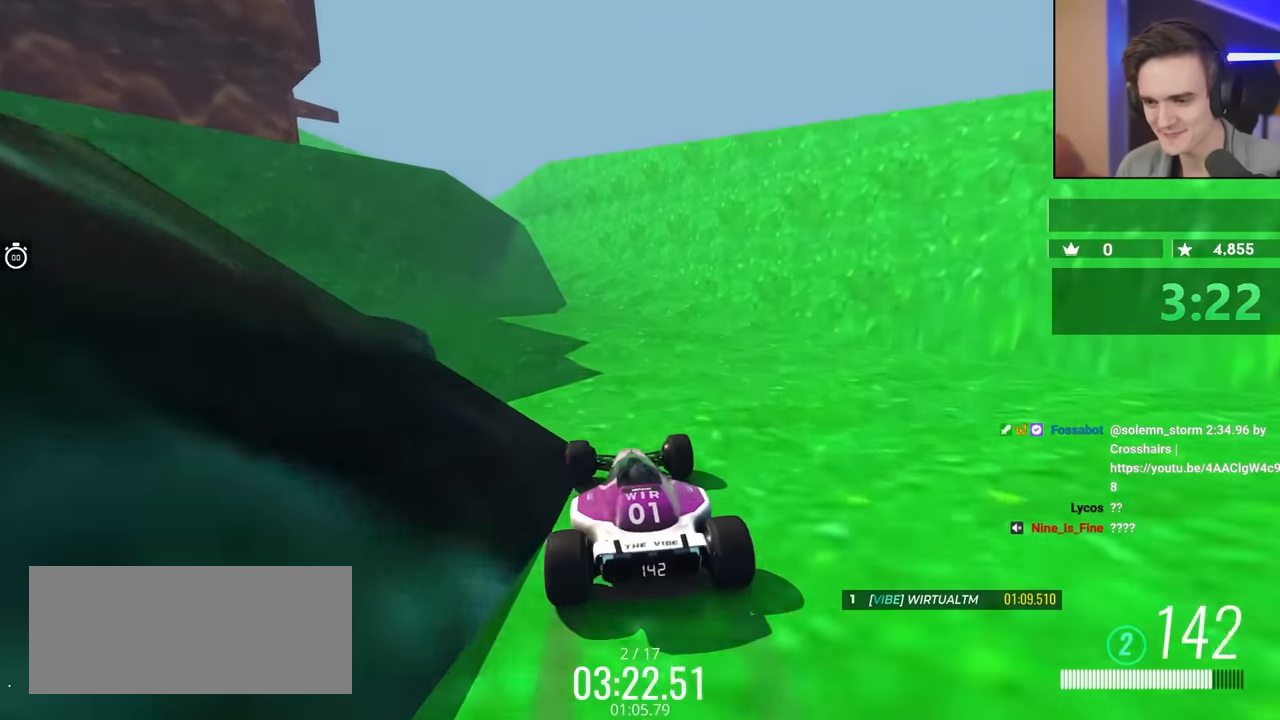
{"keys": ["up"], "events": [[283, "left", "down"], [383, "left", "up"]]}
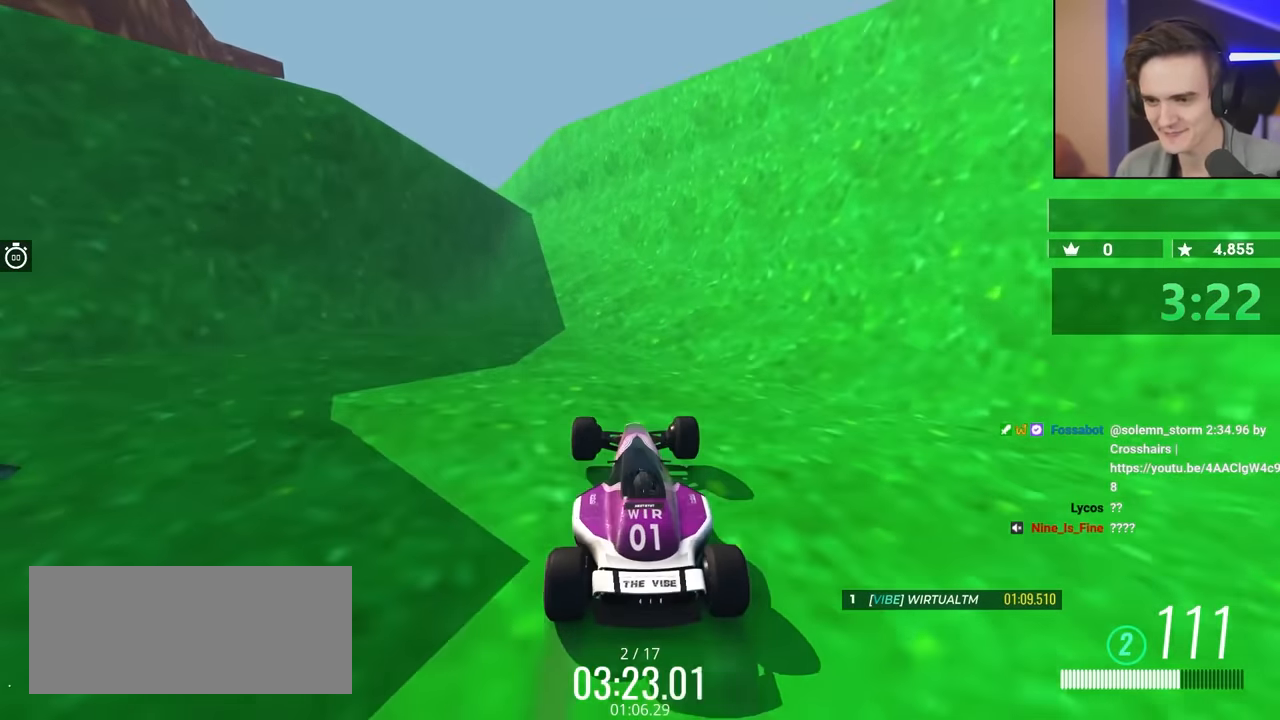
{"keys": ["right", "up"], "events": [[67, "left", "down"], [117, "left", "up"], [200, "right", "down"]]}
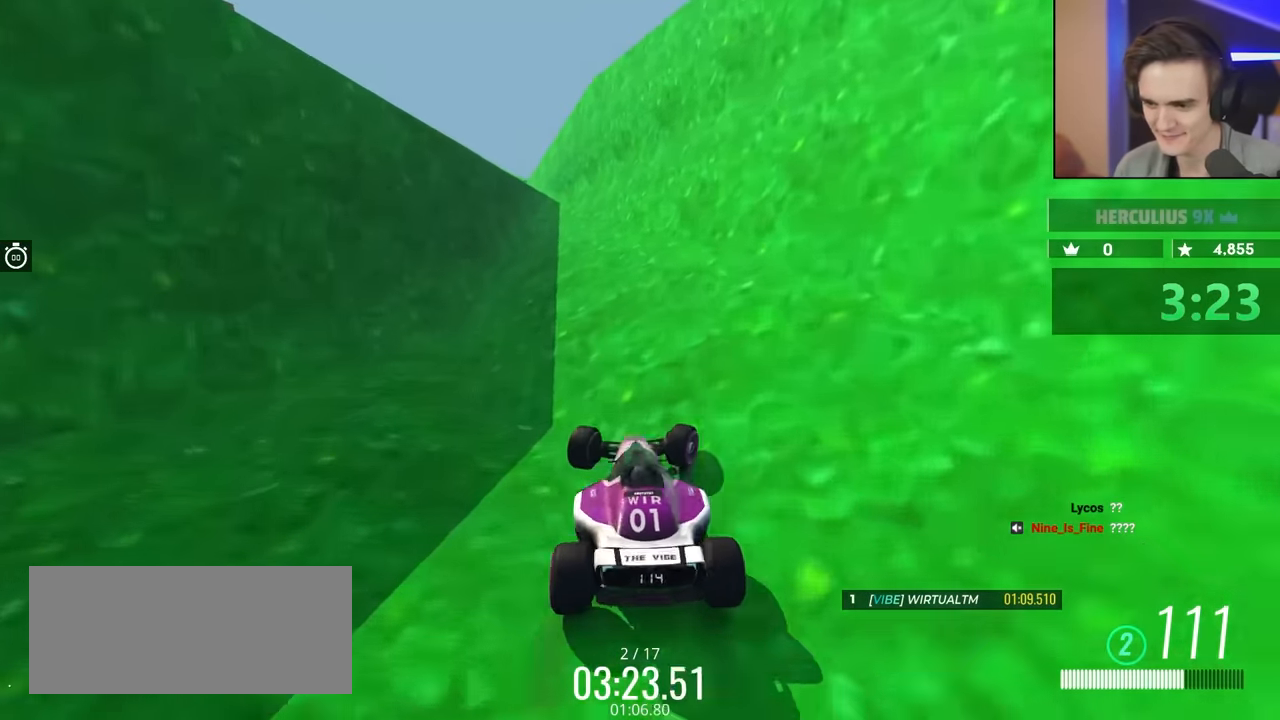
{"keys": ["up"], "events": [[117, "right", "up"], [317, "left", "down"], [500, "left", "up"]]}
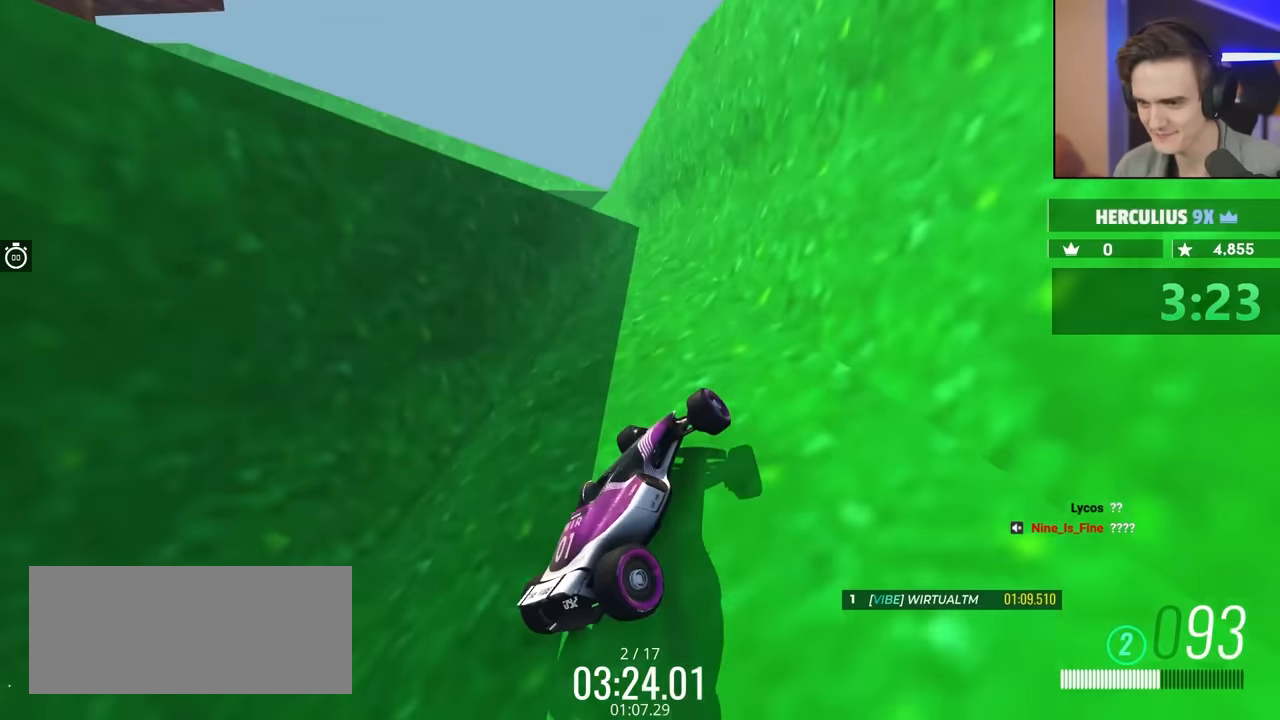
{"keys": ["up"], "events": []}
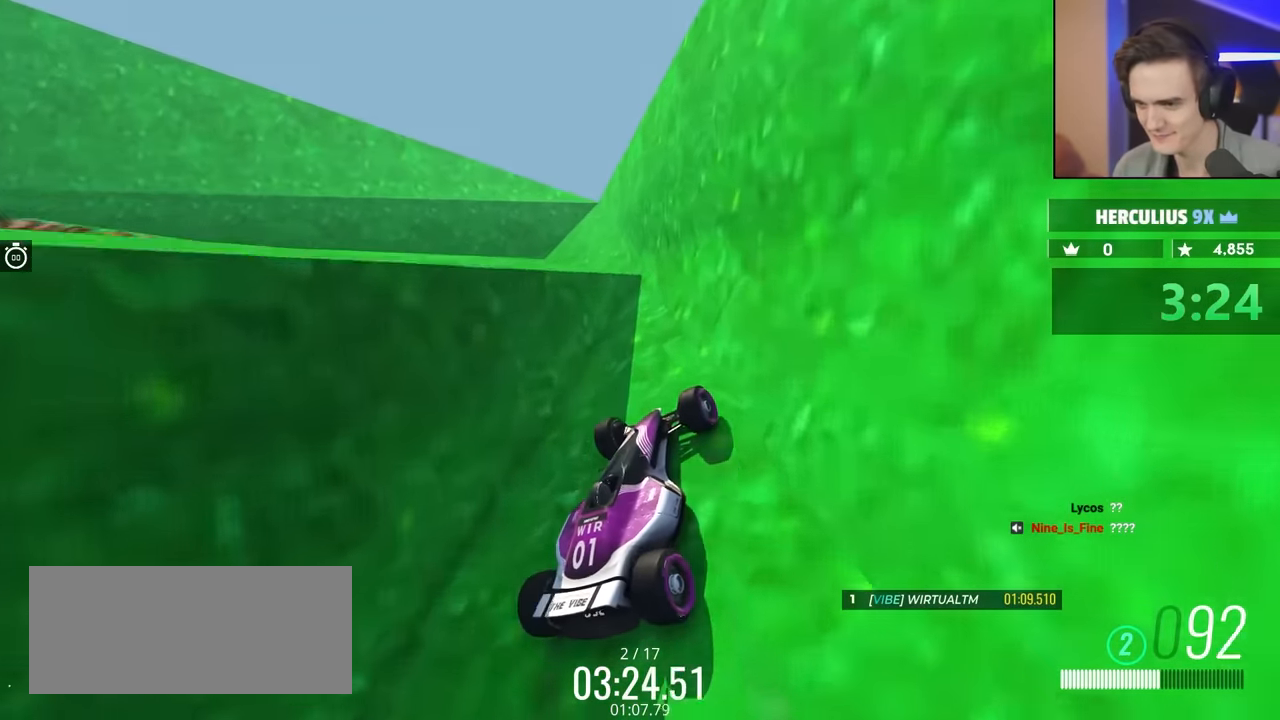
{"keys": ["left", "up"], "events": [[17, "right", "down"], [417, "right", "up"], [500, "left", "down"]]}
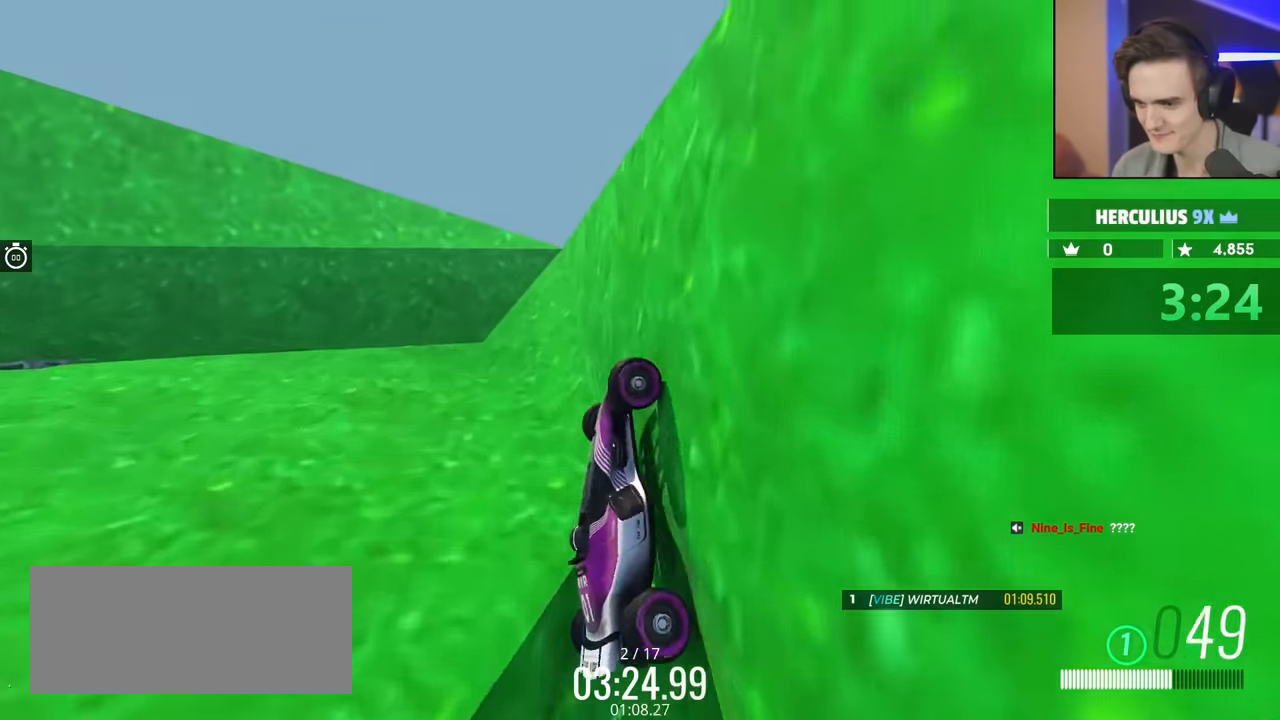
{"keys": ["left", "up"], "events": []}
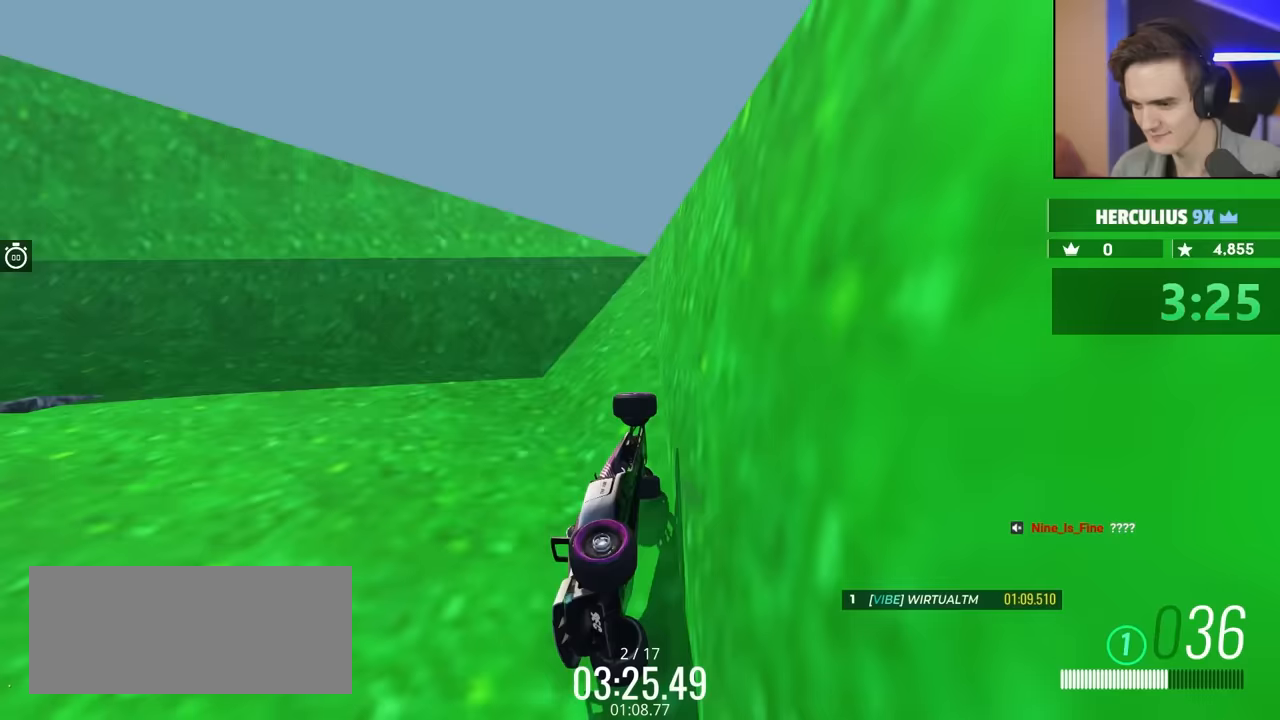
{"keys": ["left", "up"], "events": [[67, "down", "down"], [250, "down", "up"]]}
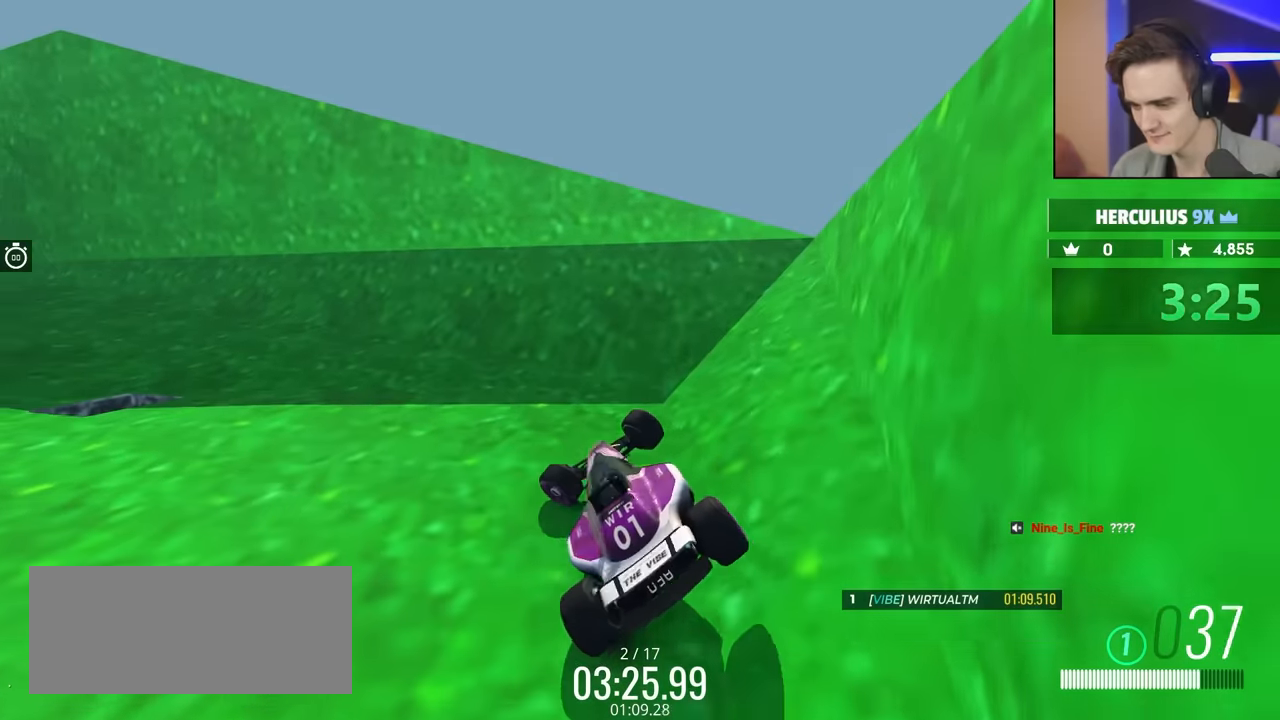
{"keys": ["up"], "events": [[217, "down", "down"], [317, "down", "up"], [500, "left", "up"]]}
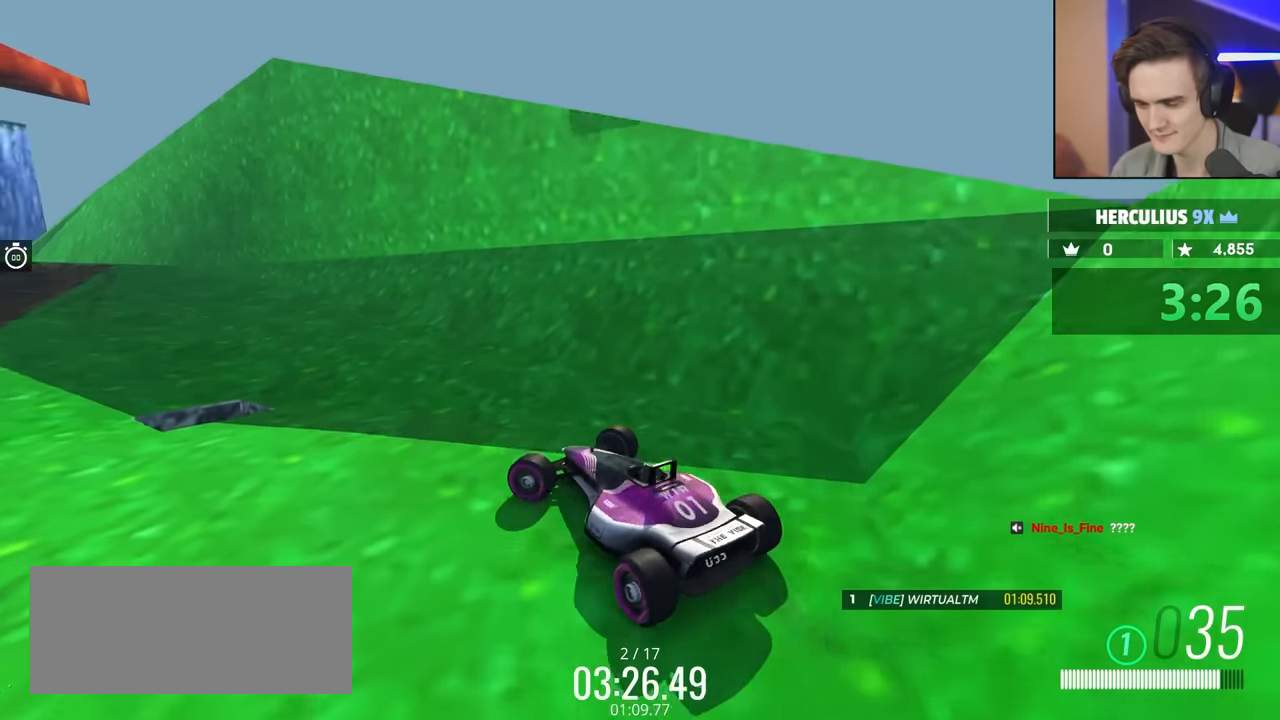
{"keys": ["left", "up"], "events": [[467, "left", "down"]]}
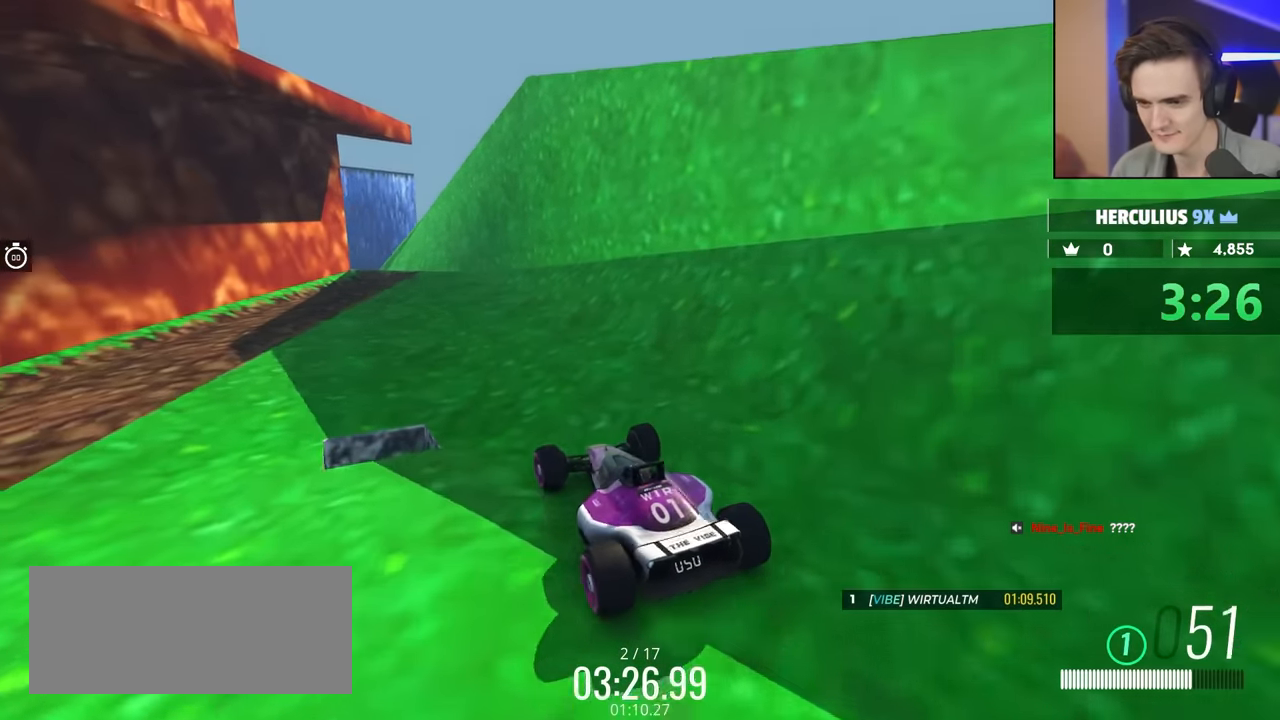
{"keys": ["up"], "events": [[17, "left", "up"]]}
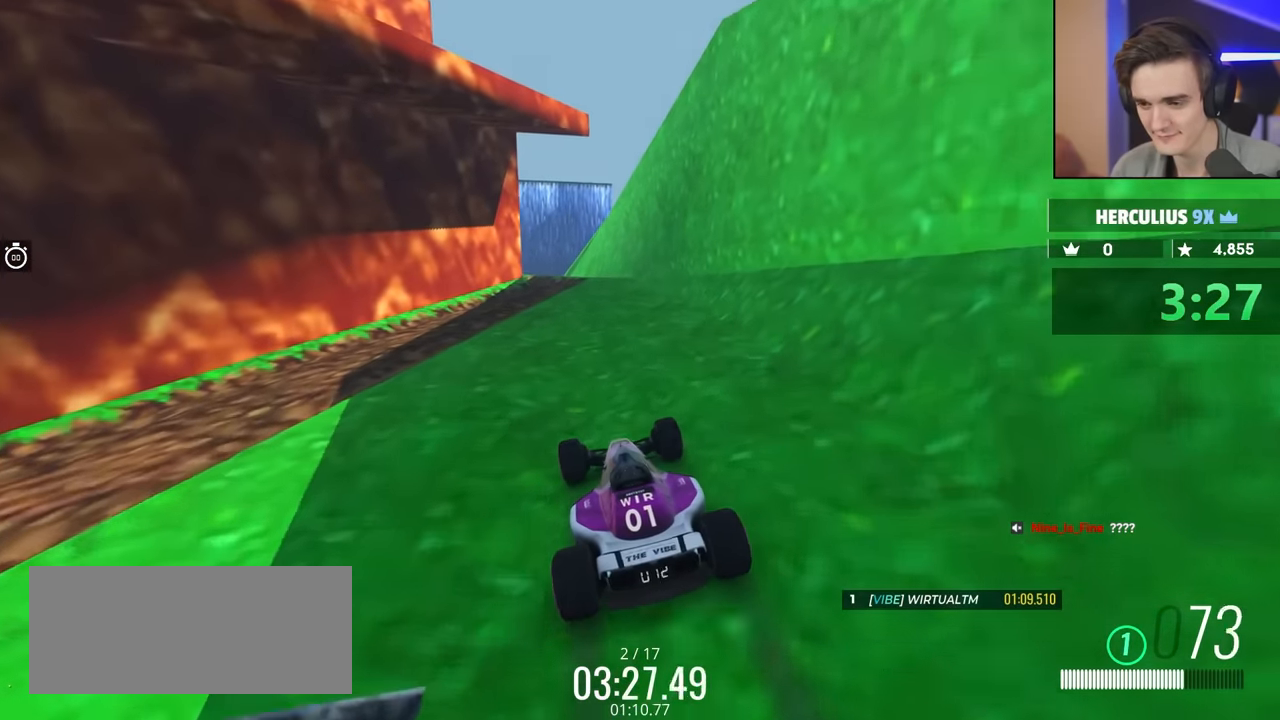
{"keys": ["up"], "events": []}
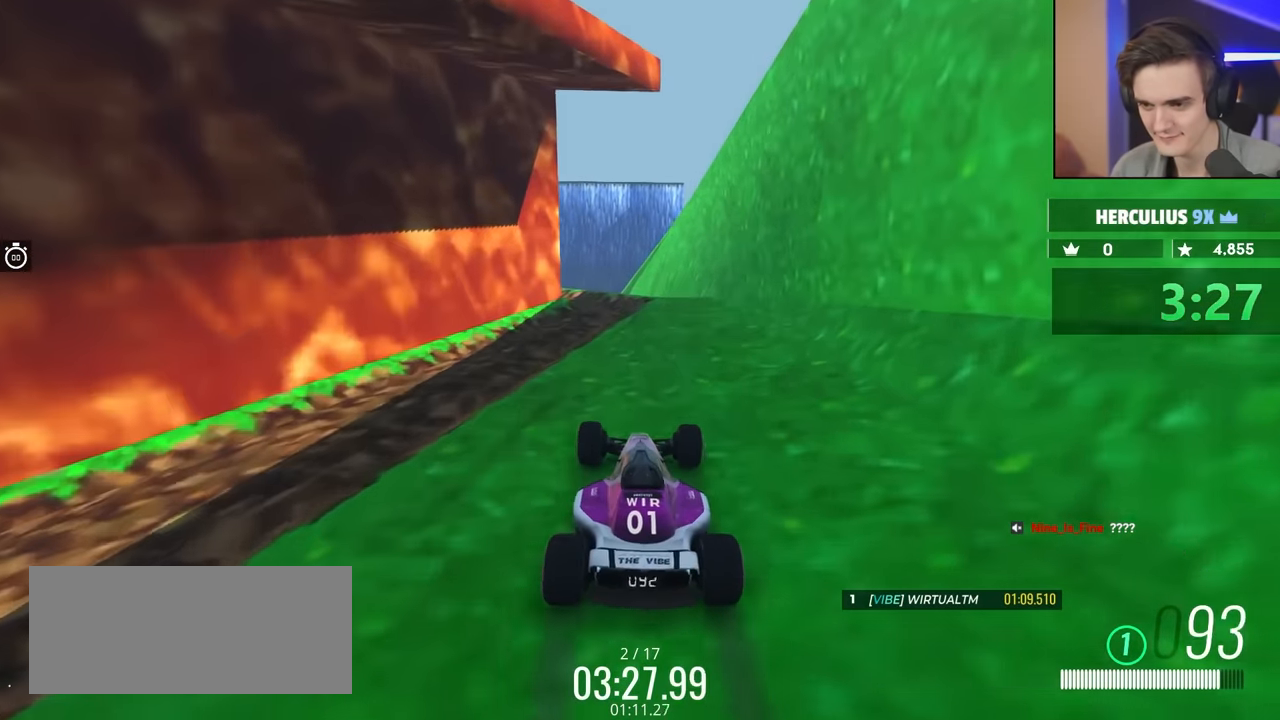
{"keys": ["left"], "events": [[100, "up", "up"], [200, "left", "down"], [233, "left", "up"], [433, "left", "down"]]}
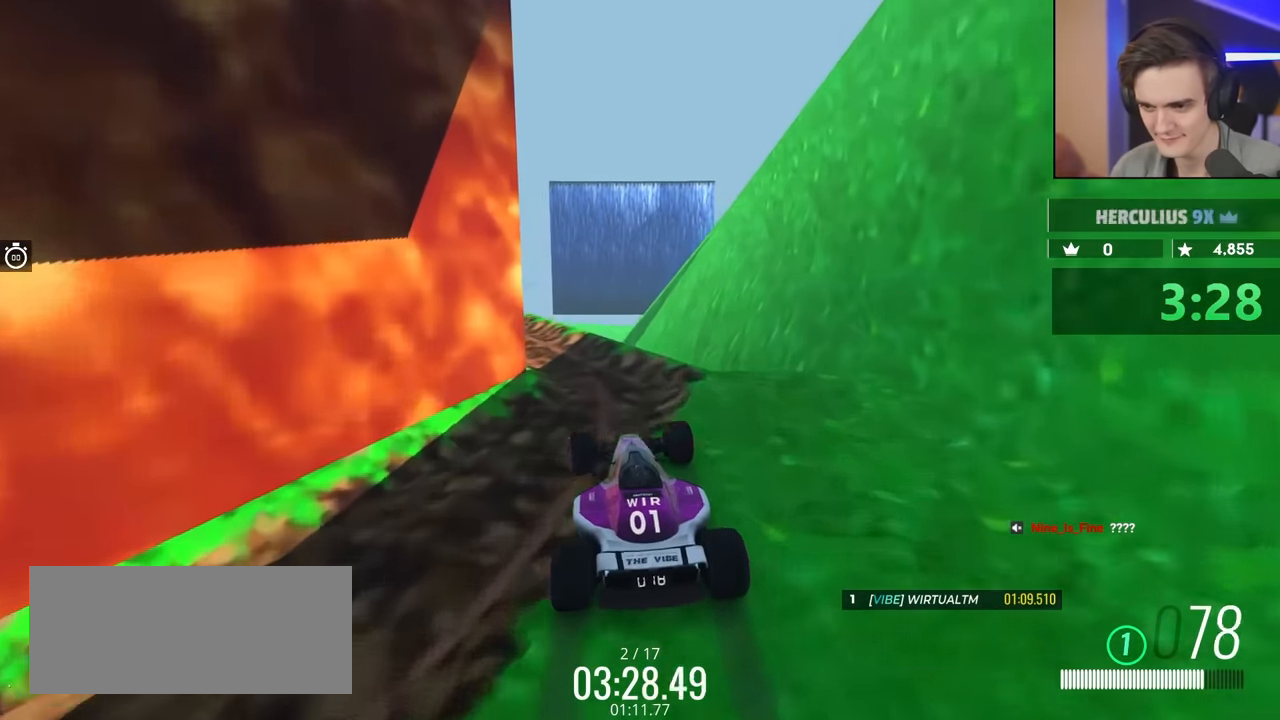
{"keys": [], "events": [[67, "left", "up"], [200, "left", "down"], [300, "left", "up"]]}
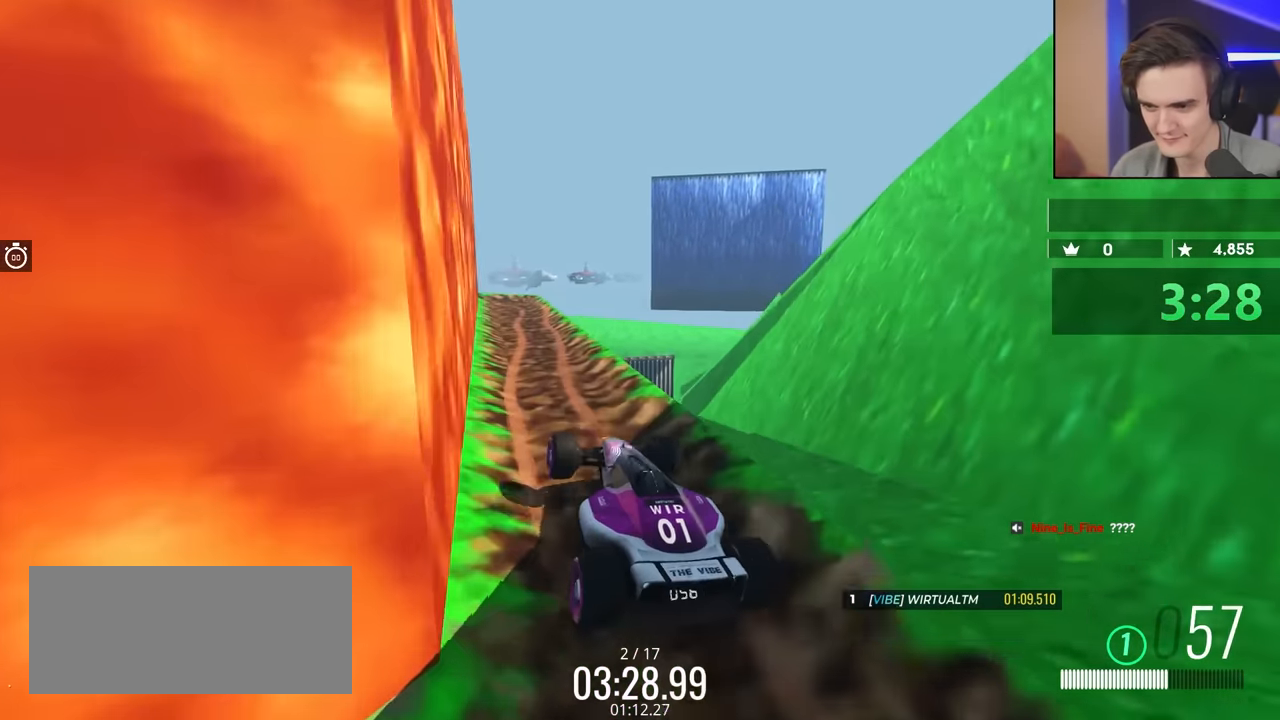
{"keys": [], "events": [[83, "right", "down"], [83, "up", "down"], [183, "right", "up"], [367, "up", "up"]]}